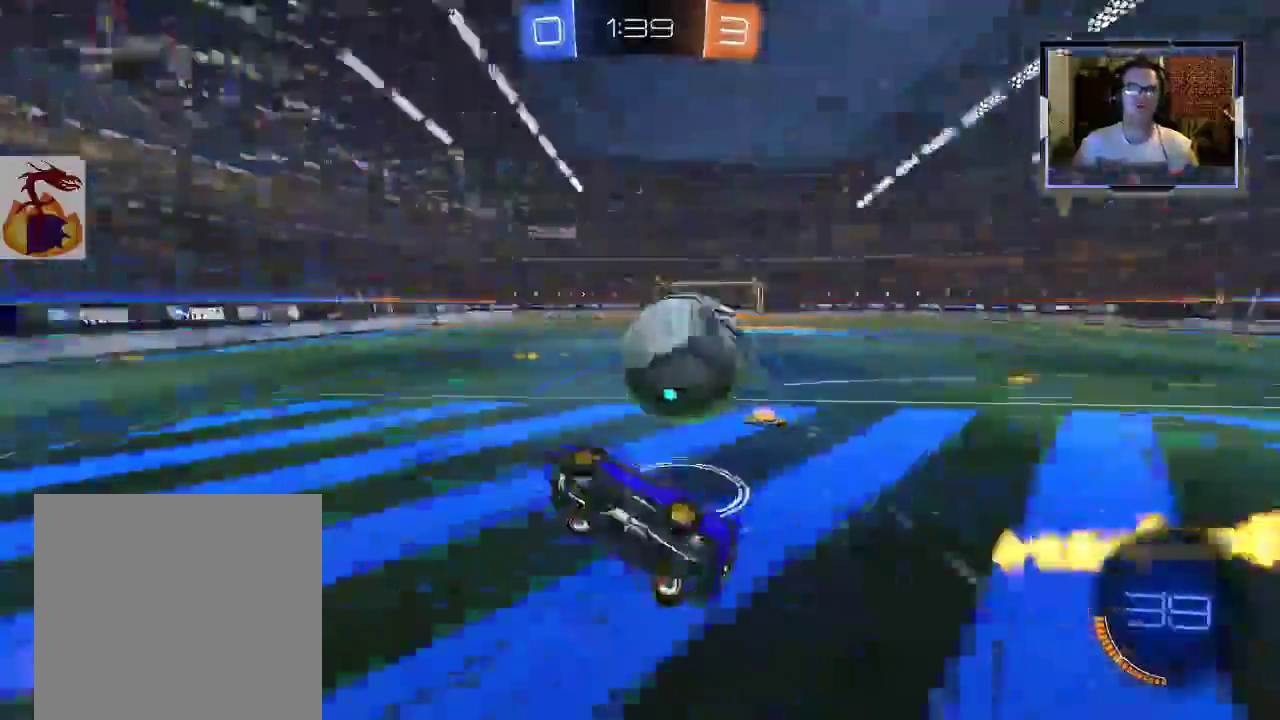
Gameplay with a controller (Xbox layout); each line is a JSON object with the inputs held at the frame after it. "events" lists button and stick changes between this image and that frame as [ms after this image, input, new state], when the widget could be followed in between. Not read: L3 R3.
{"buttons": ["X", "R1", "R2"], "left_stick": "up-right", "right_stick": "center", "events": [[100, "R1", "down"], [167, "R1", "up"], [167, "Y", "up"], [267, "left_stick", "up-right"], [467, "R1", "down"], [500, "X", "down"]]}
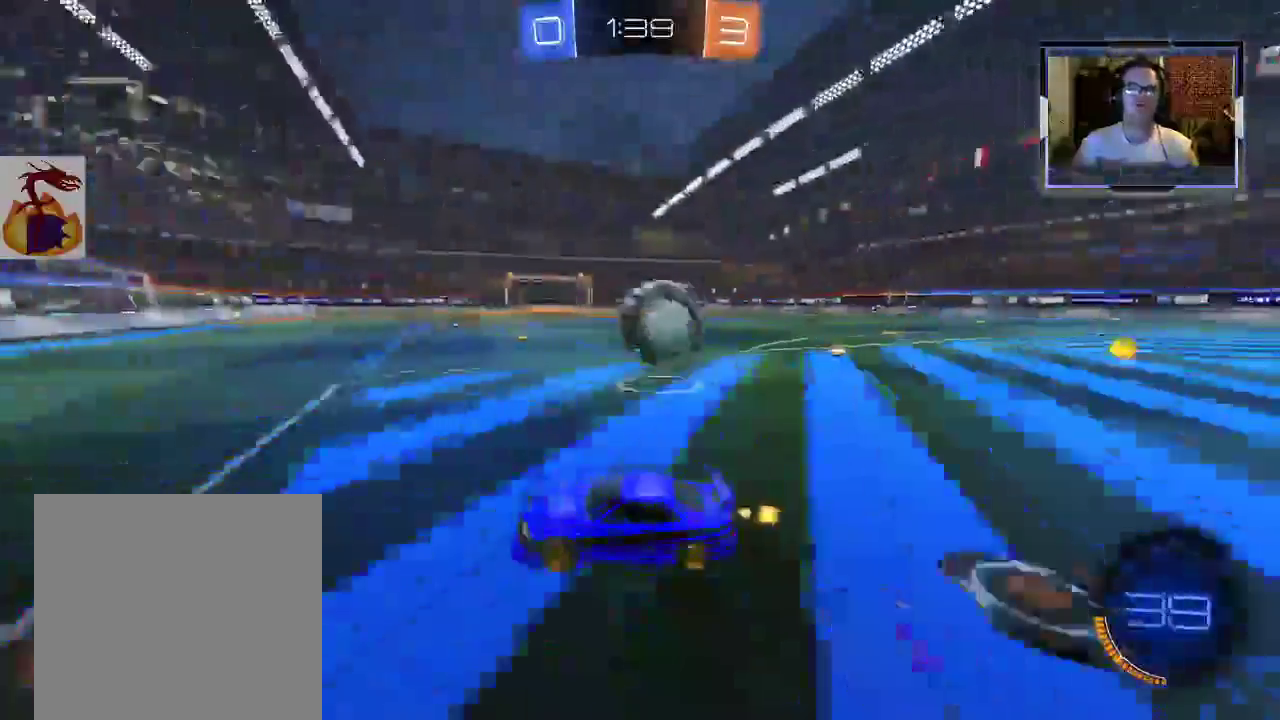
{"buttons": ["R2"], "left_stick": "right", "right_stick": "center", "events": [[100, "X", "up"], [267, "left_stick", "right"], [367, "R1", "up"]]}
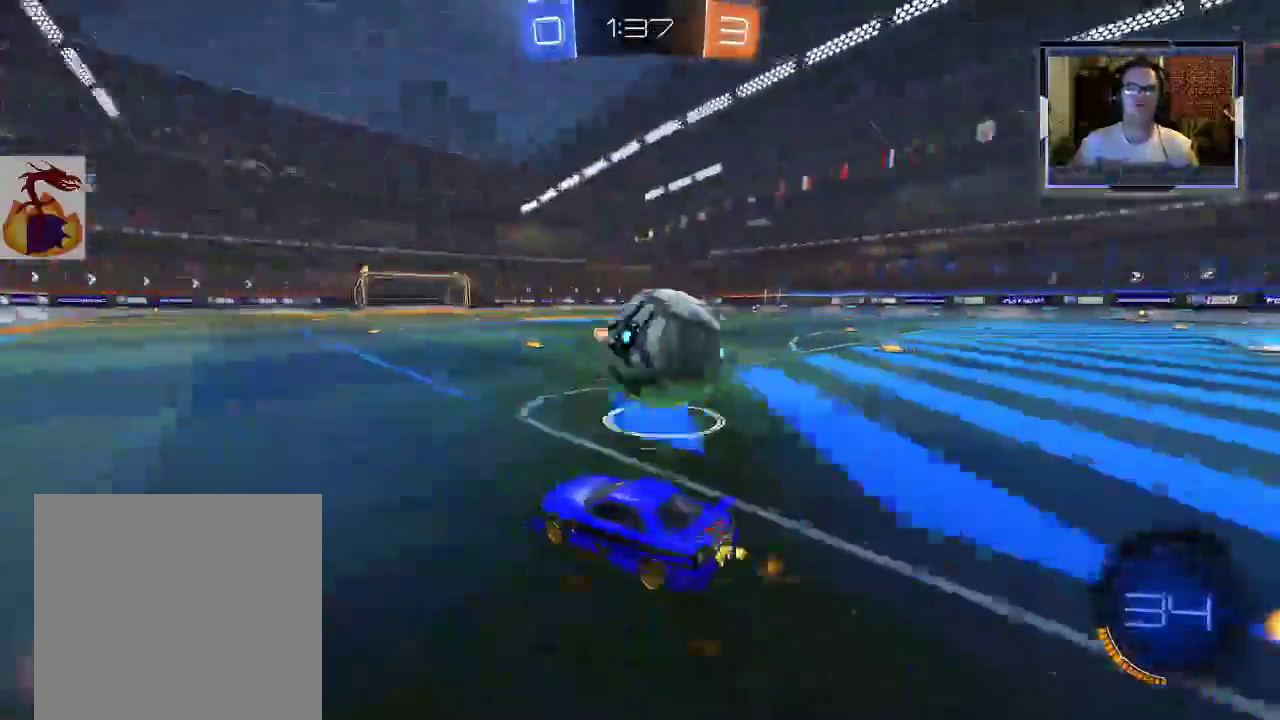
{"buttons": ["R2"], "left_stick": "center", "right_stick": "center", "events": [[100, "L2", "down"], [300, "L2", "up"], [467, "left_stick", "center"]]}
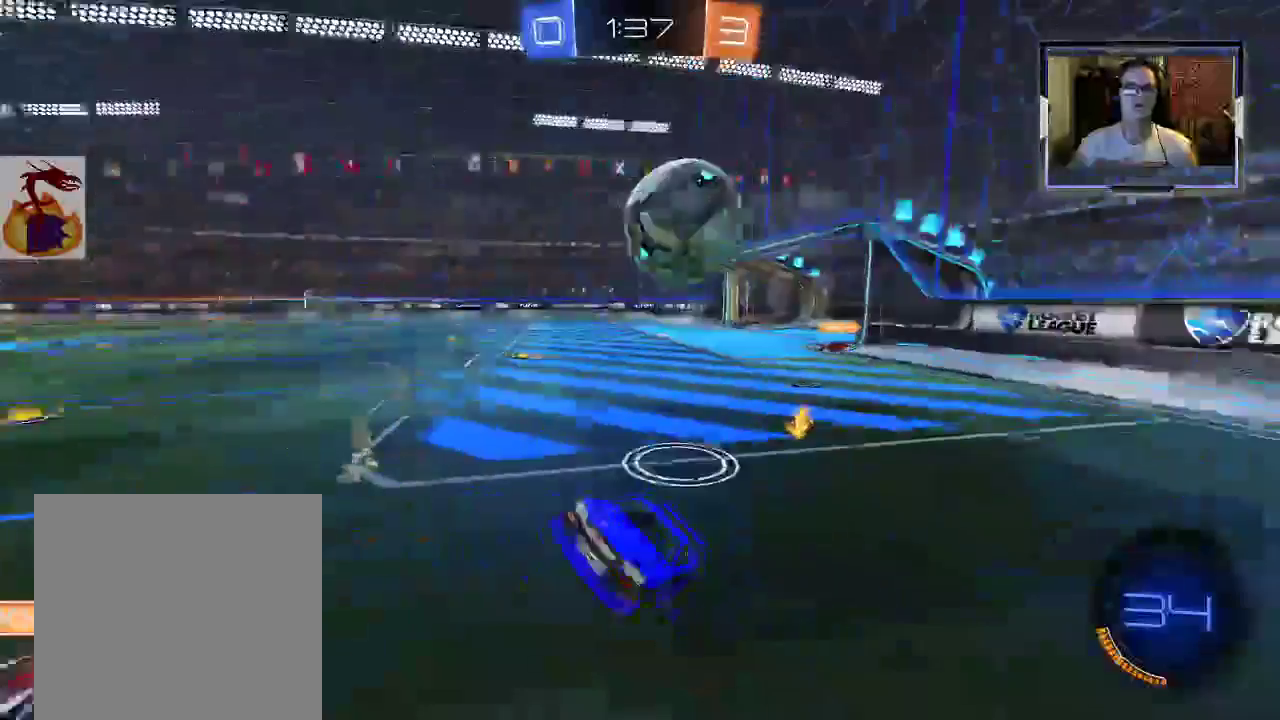
{"buttons": ["R2"], "left_stick": "left", "right_stick": "center", "events": [[133, "left_stick", "right"], [267, "left_stick", "center"], [333, "left_stick", "right"], [433, "left_stick", "left"]]}
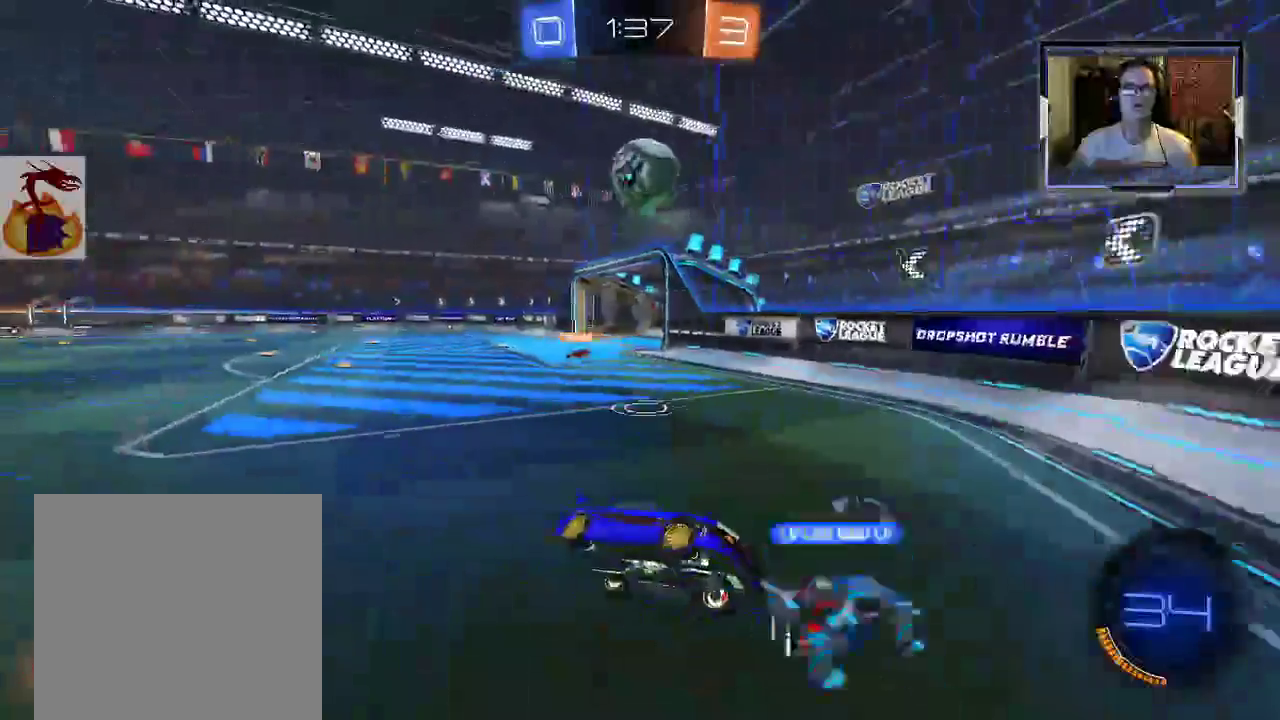
{"buttons": ["R2"], "left_stick": "left", "right_stick": "center", "events": [[267, "X", "down"], [367, "X", "up"]]}
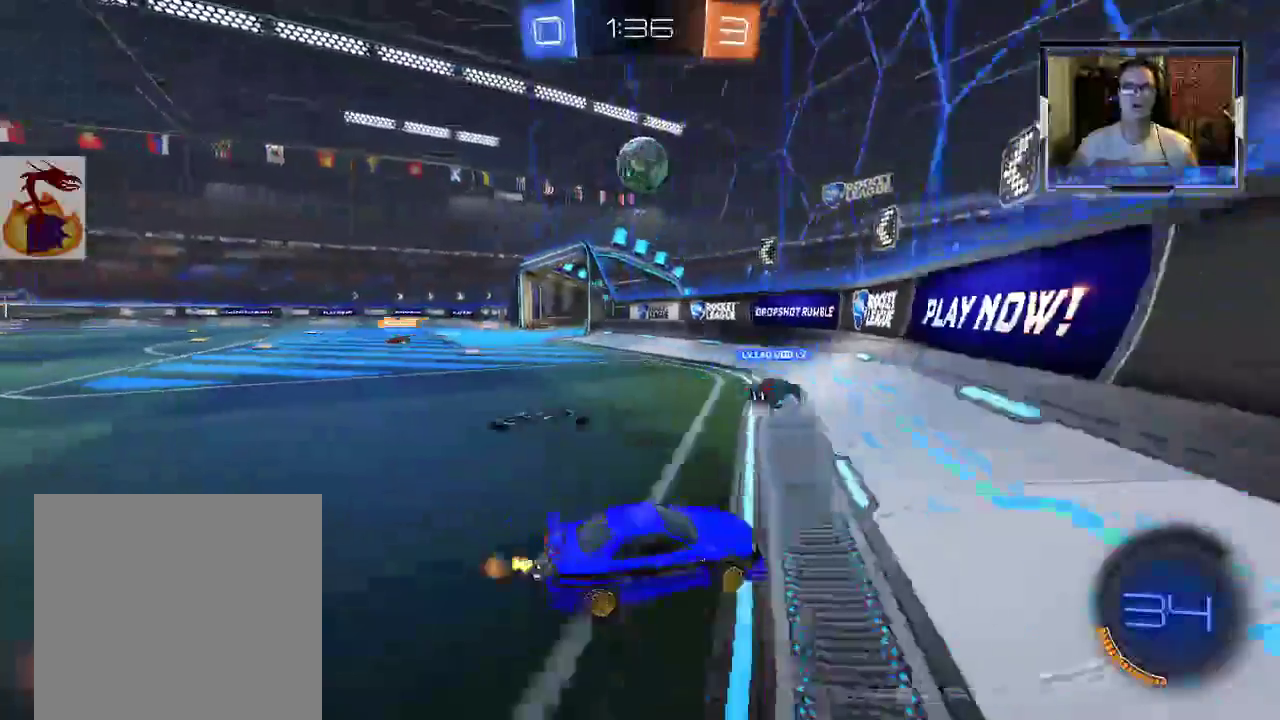
{"buttons": ["R2"], "left_stick": "center", "right_stick": "center", "events": [[467, "left_stick", "center"]]}
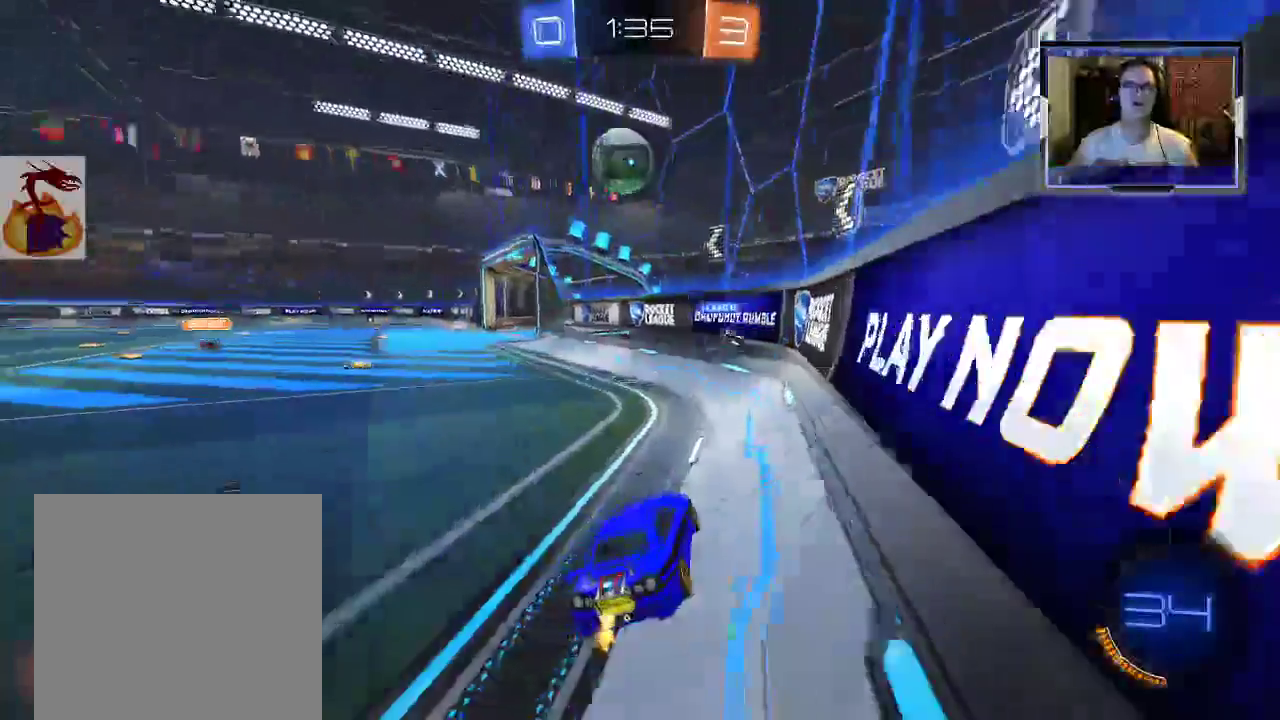
{"buttons": ["R2"], "left_stick": "left", "right_stick": "center", "events": [[67, "left_stick", "left"]]}
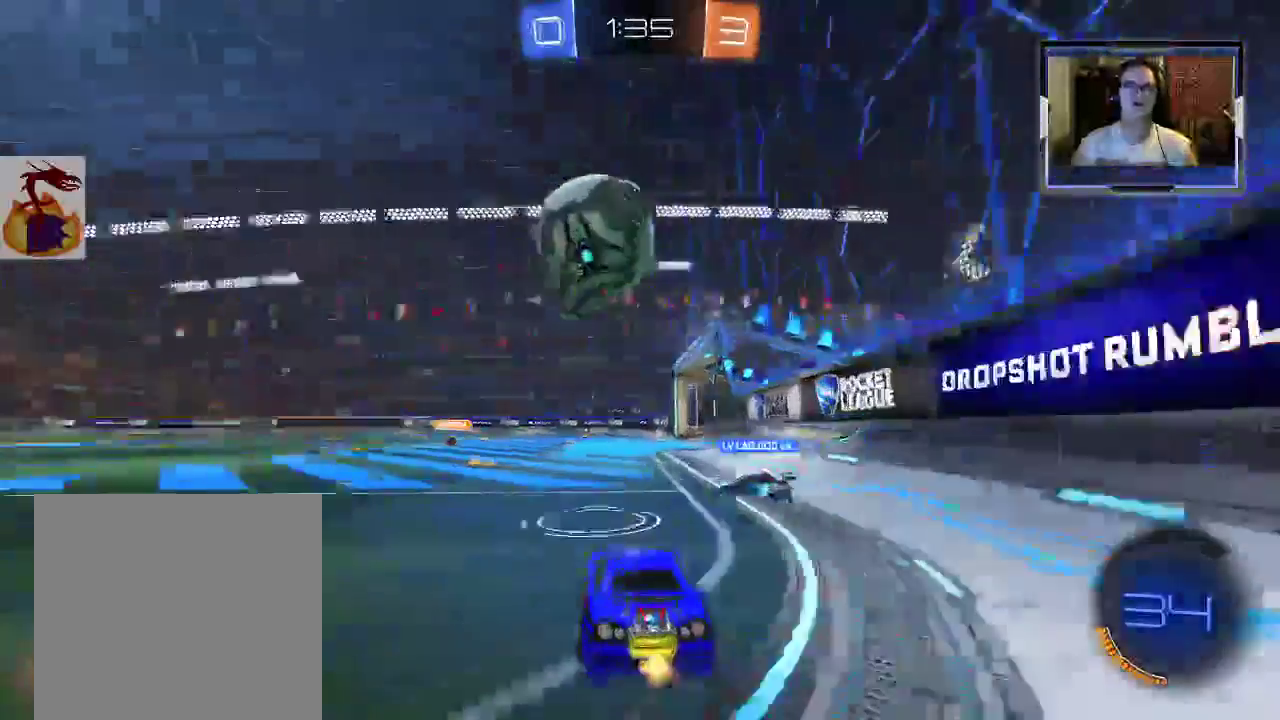
{"buttons": ["L2", "R2"], "left_stick": "left", "right_stick": "center", "events": [[267, "L2", "down"]]}
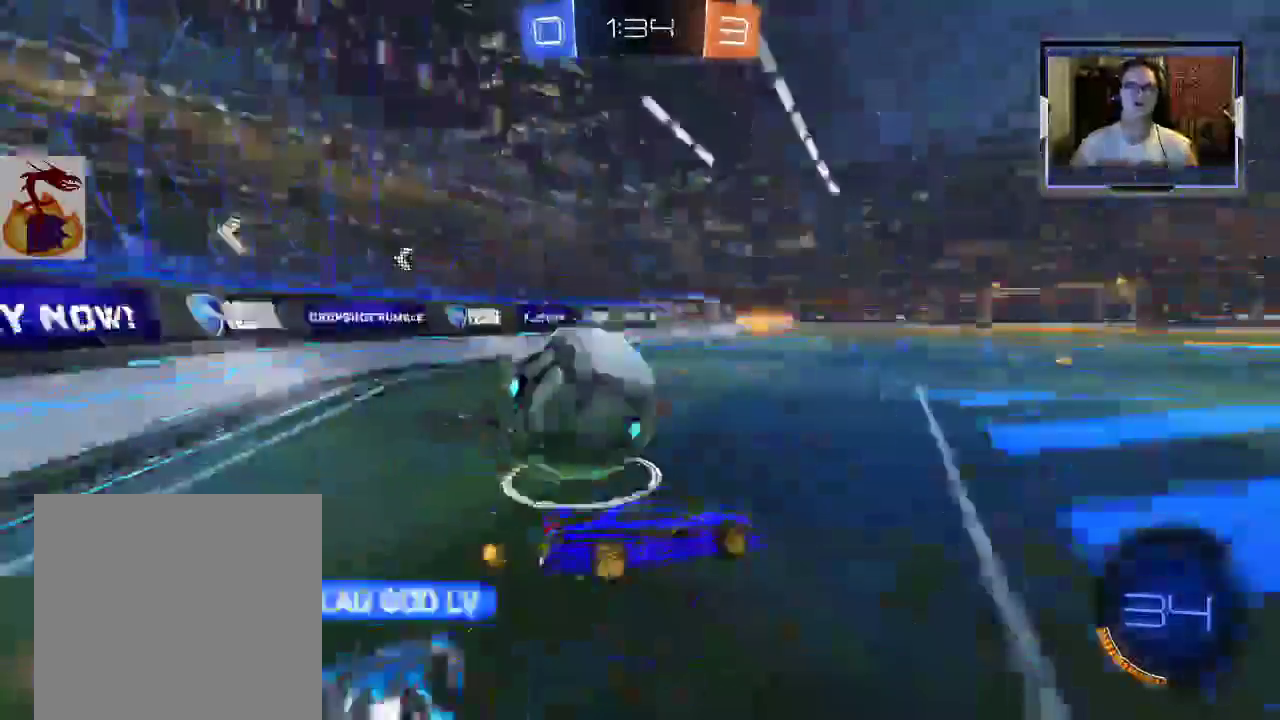
{"buttons": ["R2"], "left_stick": "right", "right_stick": "center", "events": [[33, "R2", "up"], [67, "left_stick", "center"], [167, "R2", "down"], [200, "L2", "up"], [433, "left_stick", "right"]]}
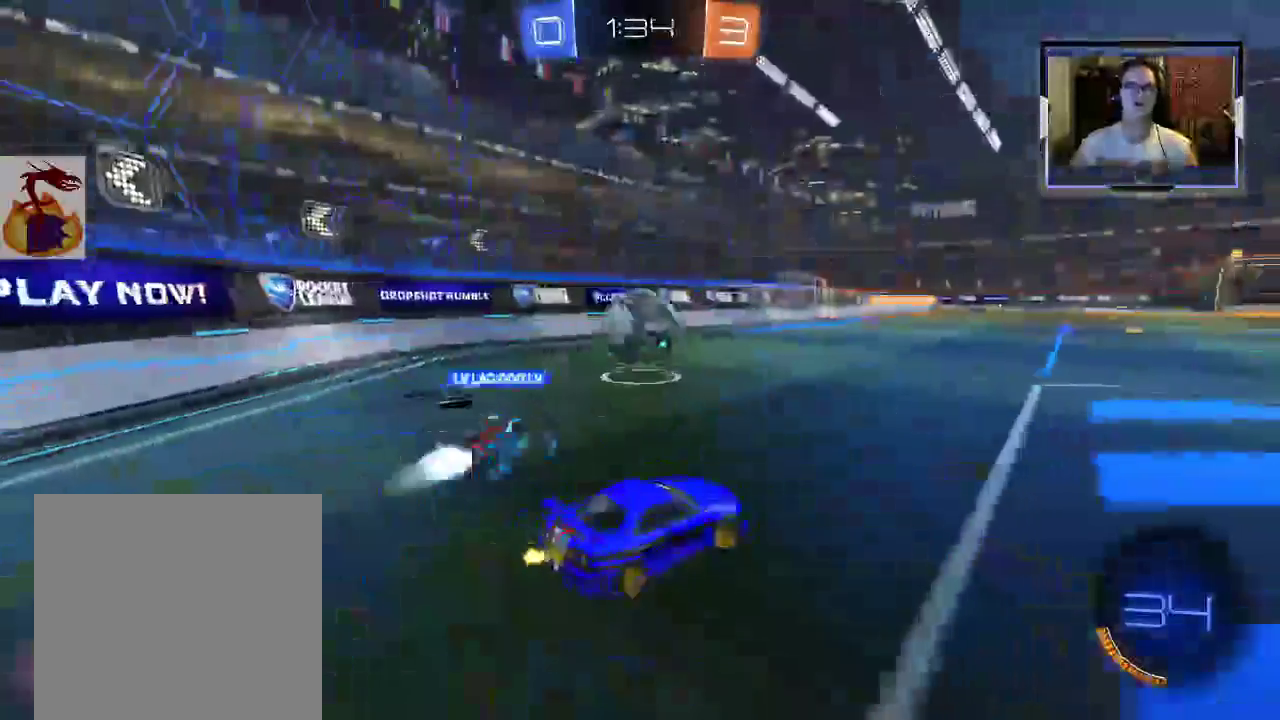
{"buttons": ["R2"], "left_stick": "center", "right_stick": "center", "events": [[233, "left_stick", "center"]]}
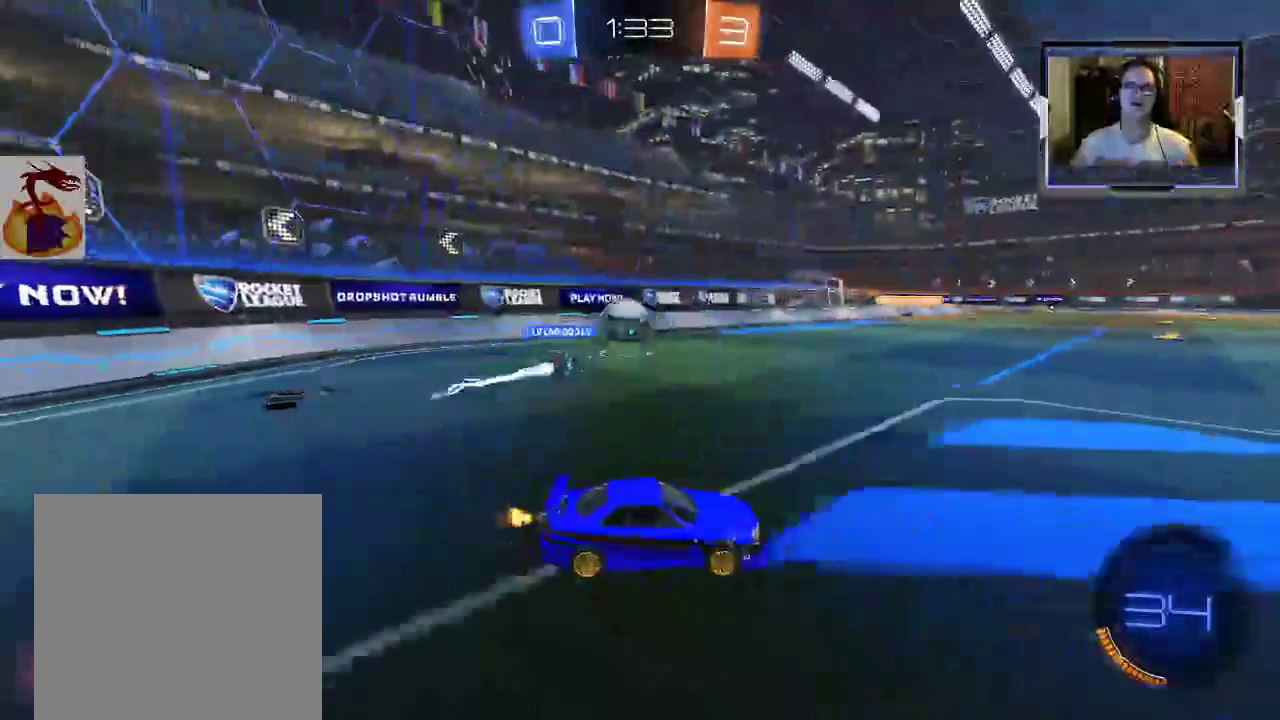
{"buttons": ["R2"], "left_stick": "center", "right_stick": "center", "events": [[133, "left_stick", "left"], [467, "left_stick", "center"]]}
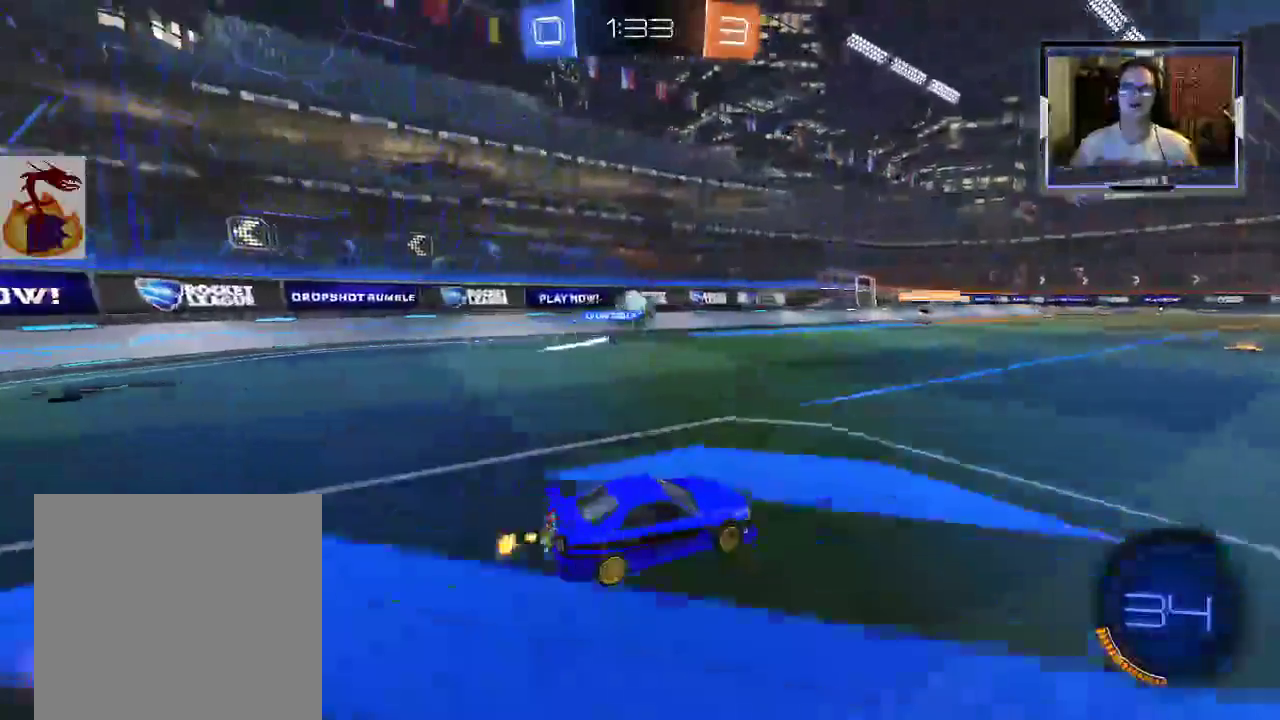
{"buttons": ["R2"], "left_stick": "right", "right_stick": "center", "events": [[133, "left_stick", "right"], [267, "R2", "up"], [267, "left_stick", "center"], [367, "left_stick", "left"], [467, "R2", "down"], [500, "left_stick", "right"]]}
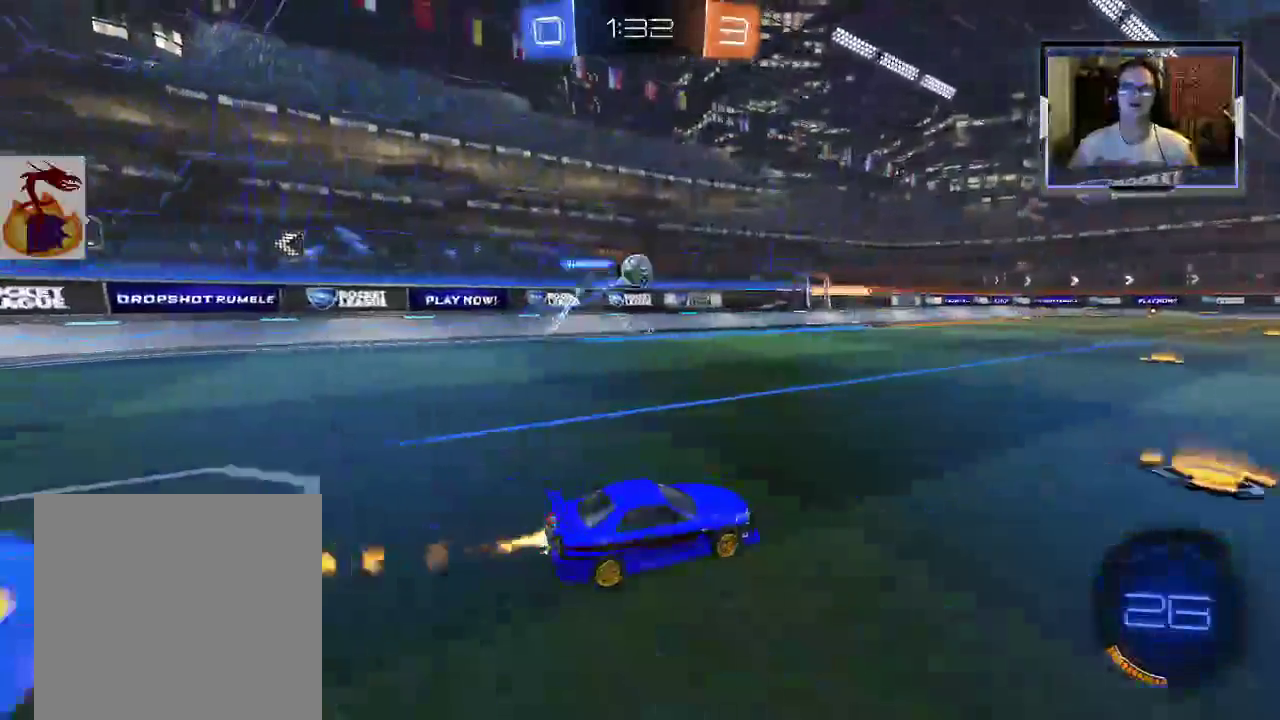
{"buttons": ["R2"], "left_stick": "up-left", "right_stick": "center", "events": [[33, "R1", "down"], [133, "R1", "up"], [467, "left_stick", "up-left"]]}
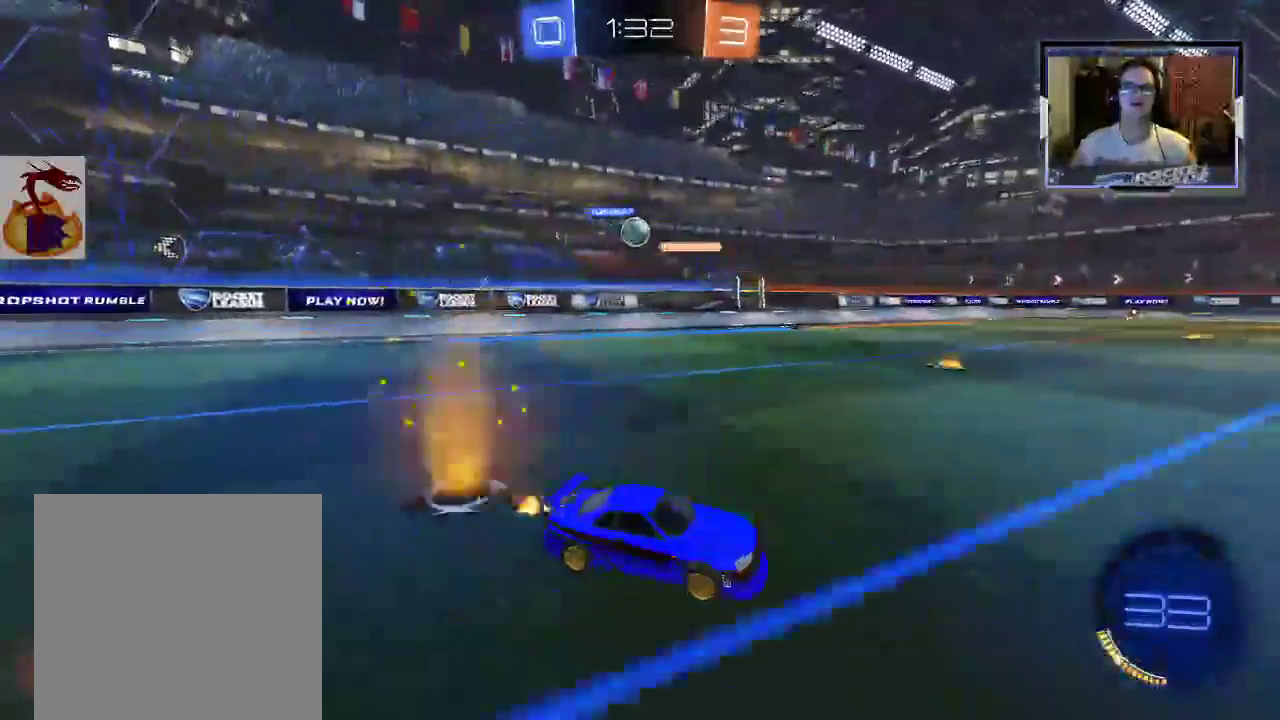
{"buttons": ["X", "R2"], "left_stick": "right", "right_stick": "center", "events": [[233, "left_stick", "right"], [433, "X", "down"]]}
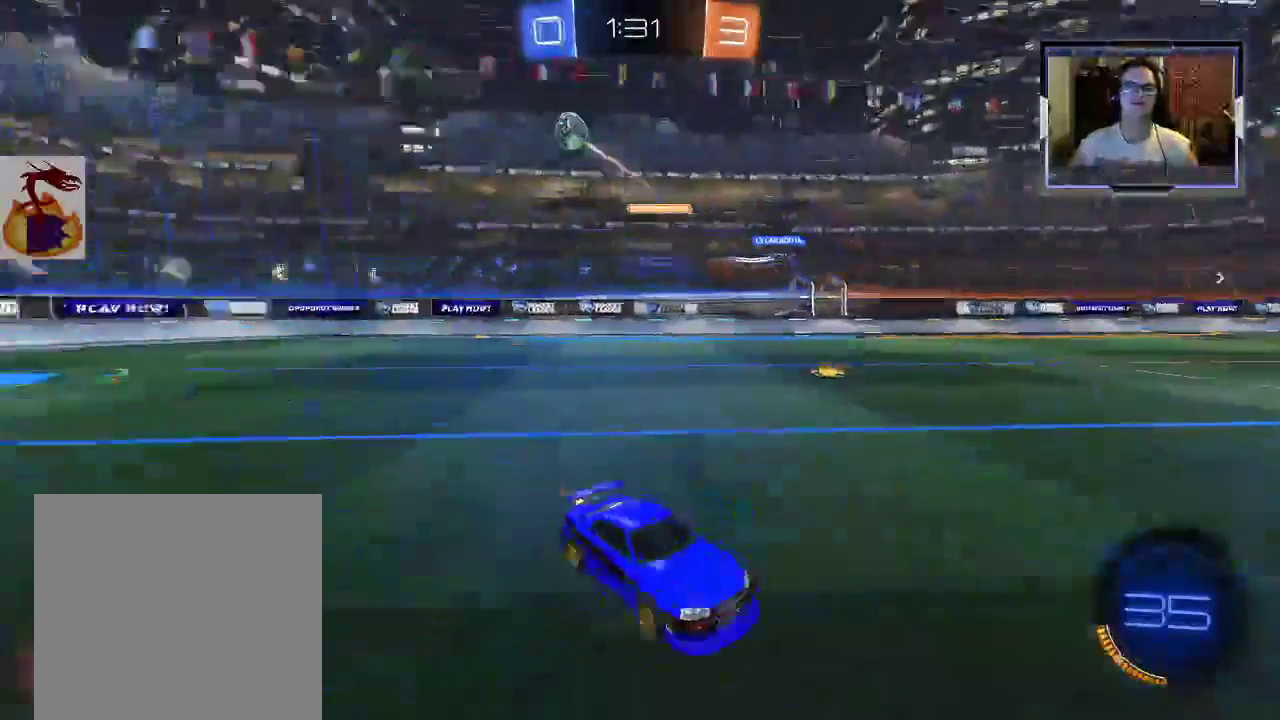
{"buttons": ["R1", "R2"], "left_stick": "right", "right_stick": "center", "events": [[67, "X", "up"], [500, "R1", "down"]]}
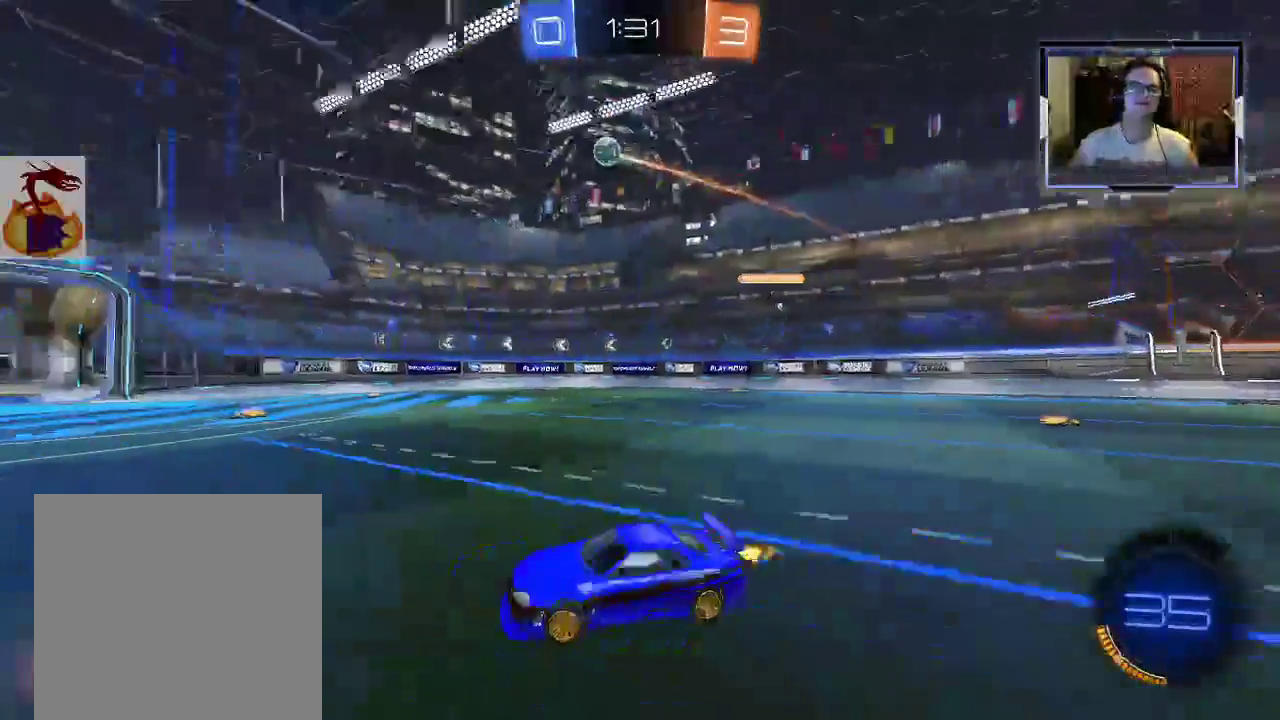
{"buttons": ["R1", "R2"], "left_stick": "center", "right_stick": "center", "events": [[300, "left_stick", "center"]]}
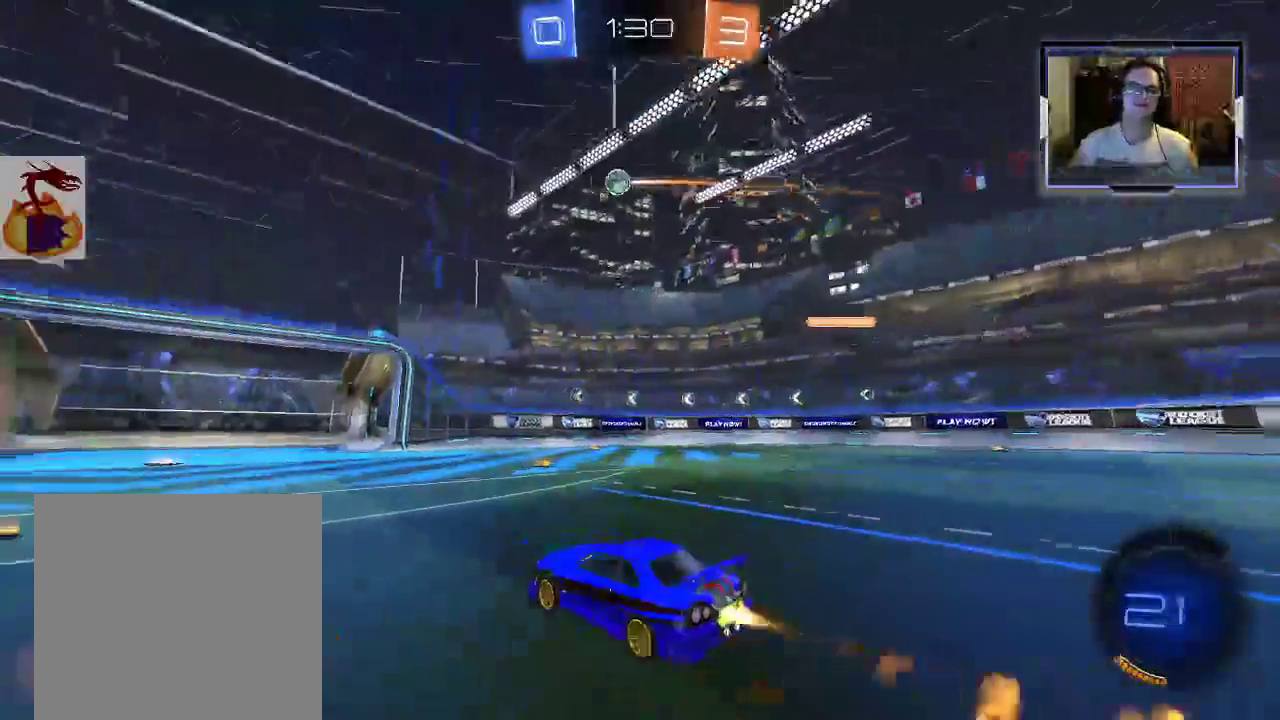
{"buttons": ["R2"], "left_stick": "down-right", "right_stick": "center", "events": [[100, "R1", "up"], [500, "left_stick", "down-right"]]}
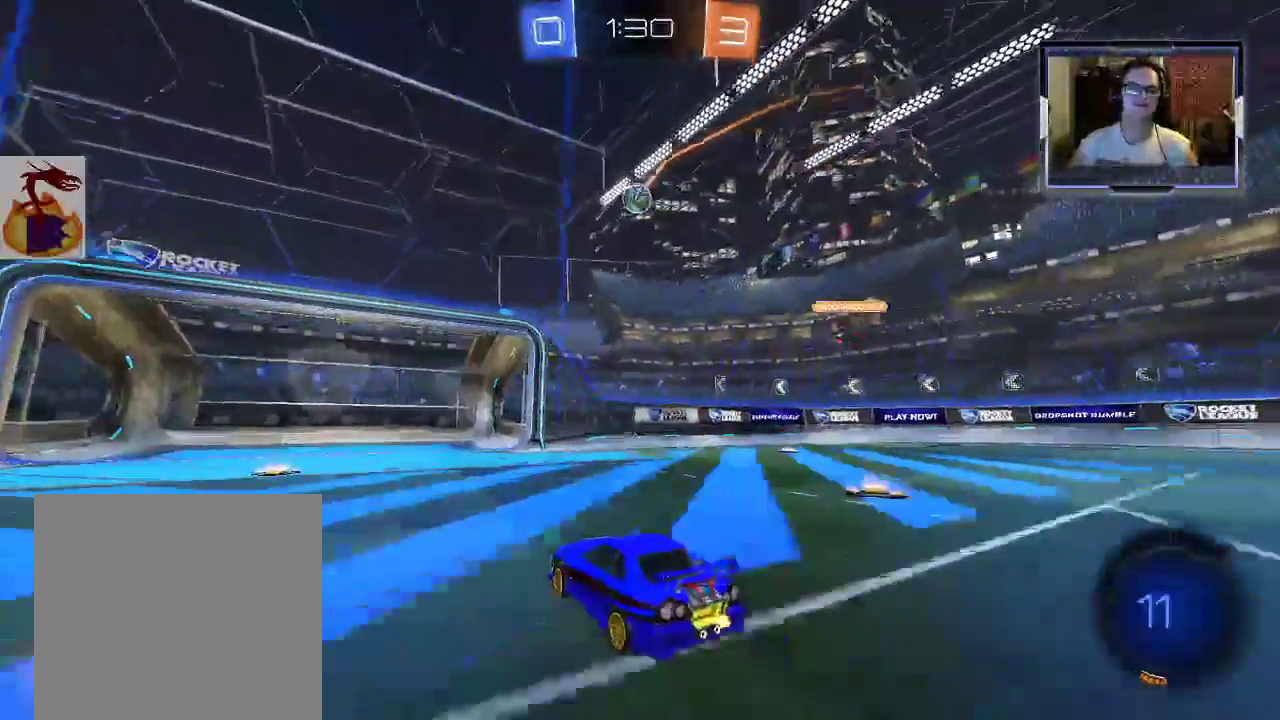
{"buttons": [], "left_stick": "center", "right_stick": "center", "events": [[33, "R2", "up"], [133, "left_stick", "center"], [200, "L2", "down"], [233, "R2", "down"], [267, "L2", "up"], [467, "R2", "up"]]}
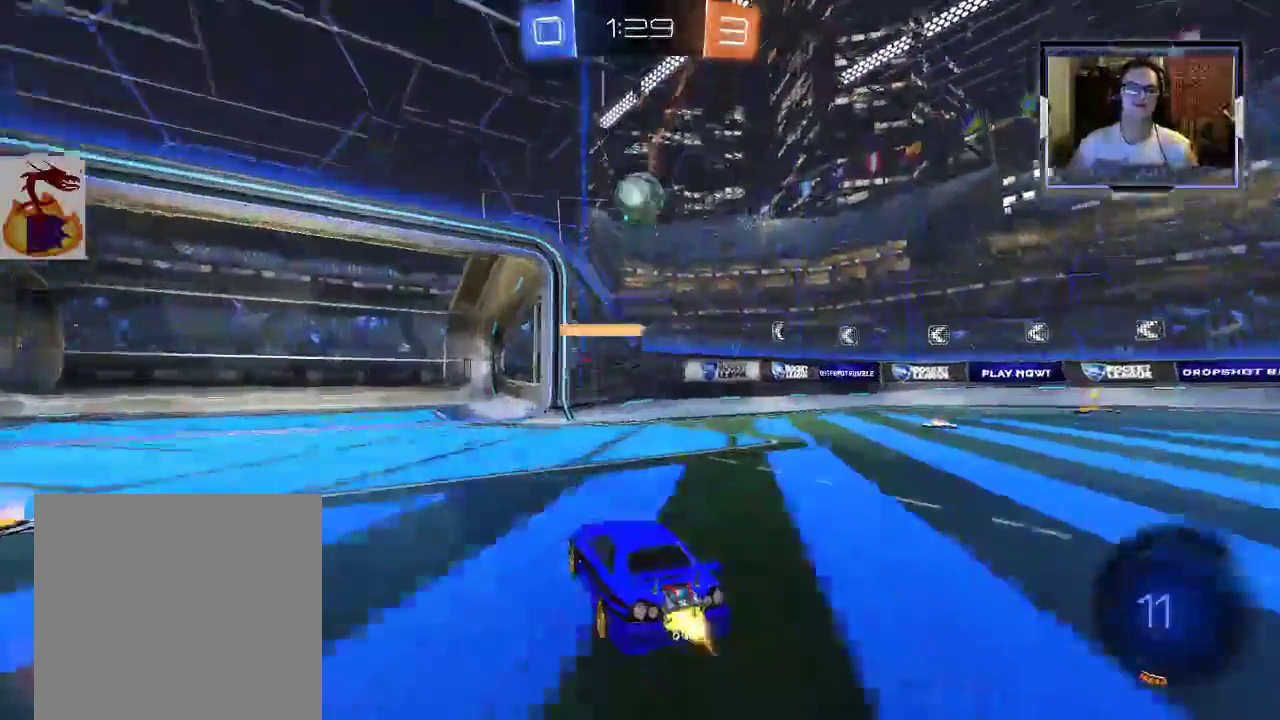
{"buttons": ["A"], "left_stick": "up", "right_stick": "center", "events": [[300, "left_stick", "right"], [333, "A", "down"], [433, "A", "up"], [433, "R2", "down"], [433, "left_stick", "up"], [500, "A", "down"], [500, "R2", "up"]]}
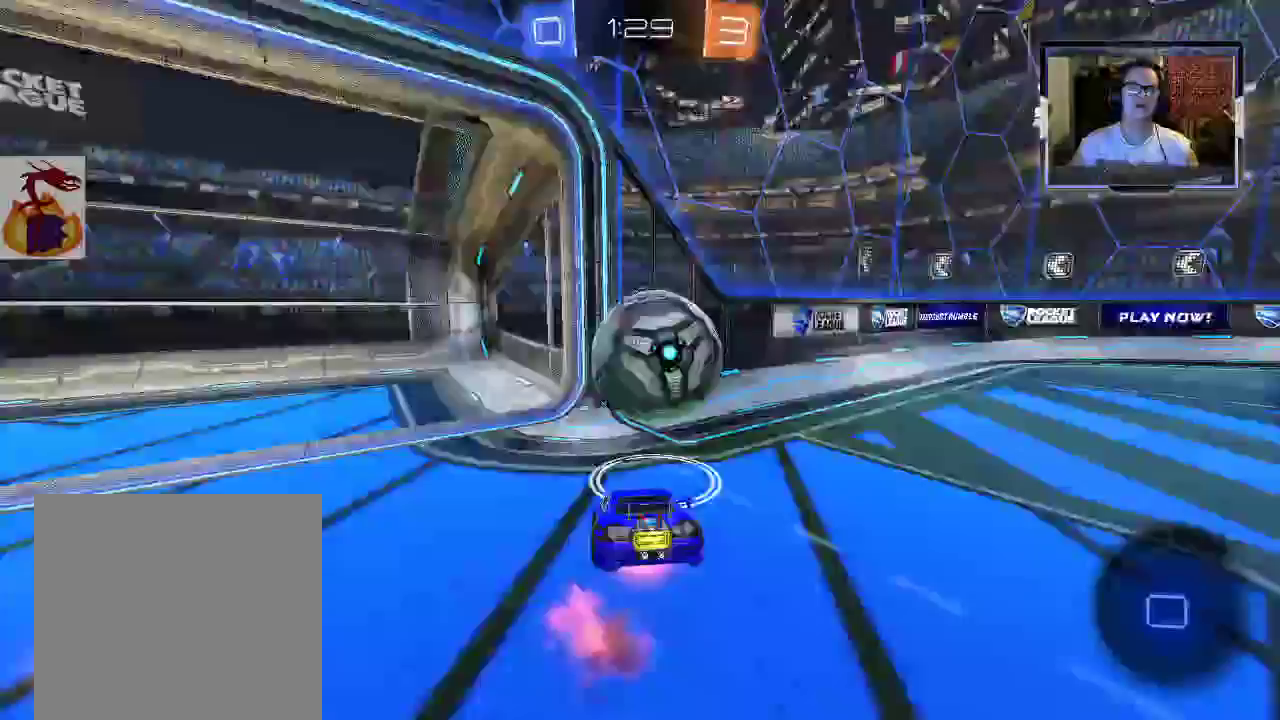
{"buttons": ["R2"], "left_stick": "left", "right_stick": "center"}
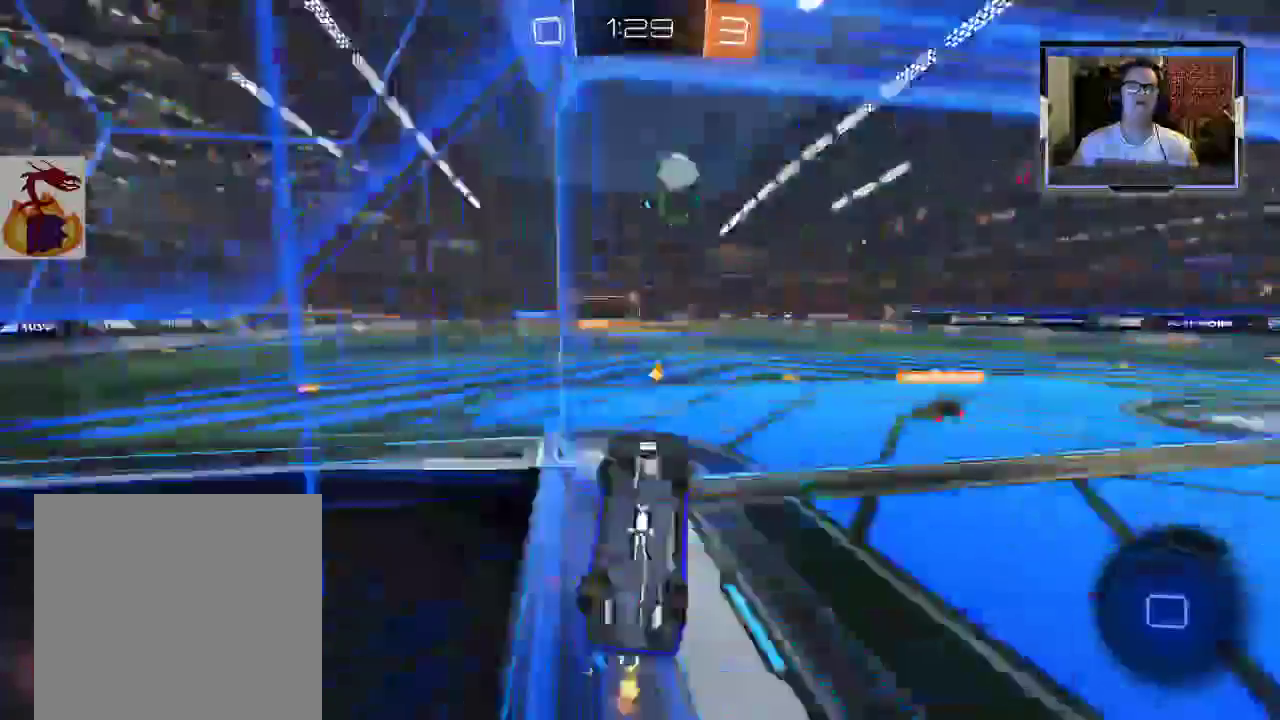
{"buttons": ["R2"], "left_stick": "left", "right_stick": "center", "events": [[67, "left_stick", "up"], [167, "left_stick", "left"]]}
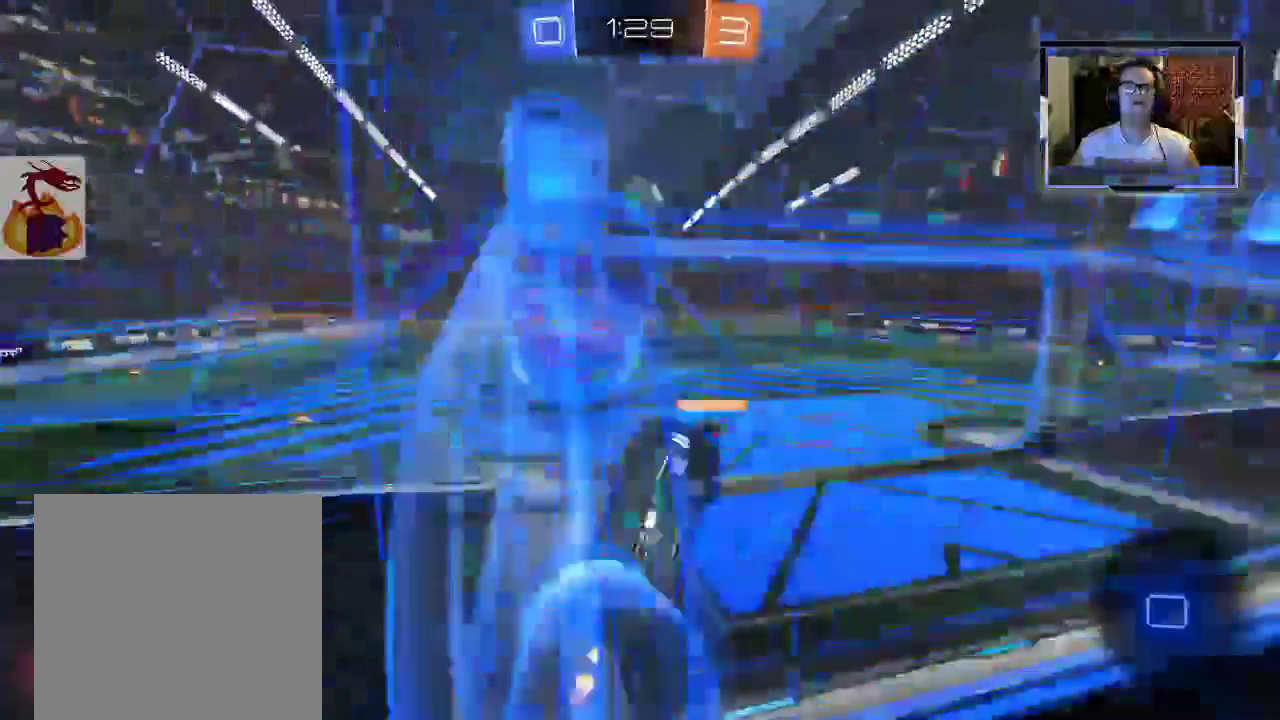
{"buttons": ["R2"], "left_stick": "right", "right_stick": "center", "events": [[100, "left_stick", "center"], [433, "left_stick", "right"]]}
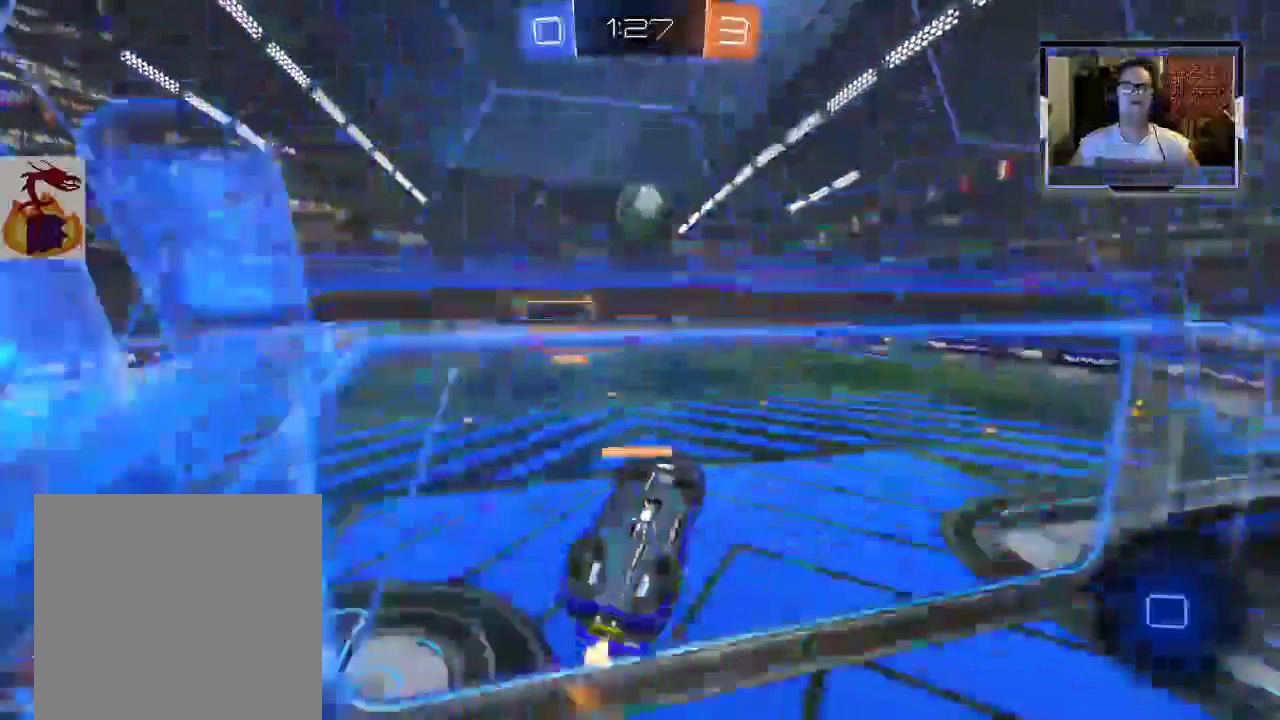
{"buttons": ["B"], "left_stick": "center", "right_stick": "center", "events": [[200, "R2", "up"], [267, "left_stick", "center"], [367, "R1", "down"], [400, "B", "down"], [433, "R2", "down"], [500, "R1", "up"], [500, "R2", "up"]]}
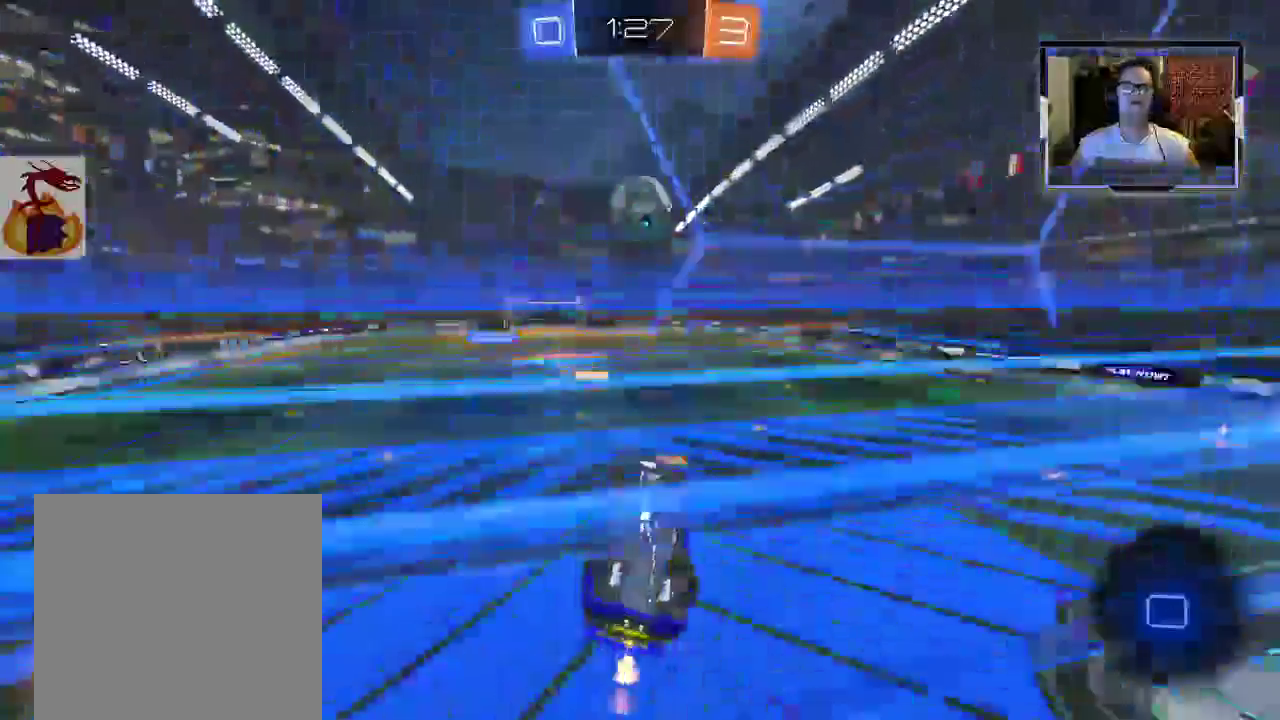
{"buttons": ["R1"], "left_stick": "center", "right_stick": "center", "events": [[300, "R1", "down"], [333, "R2", "down"], [367, "B", "up"], [433, "R2", "up"]]}
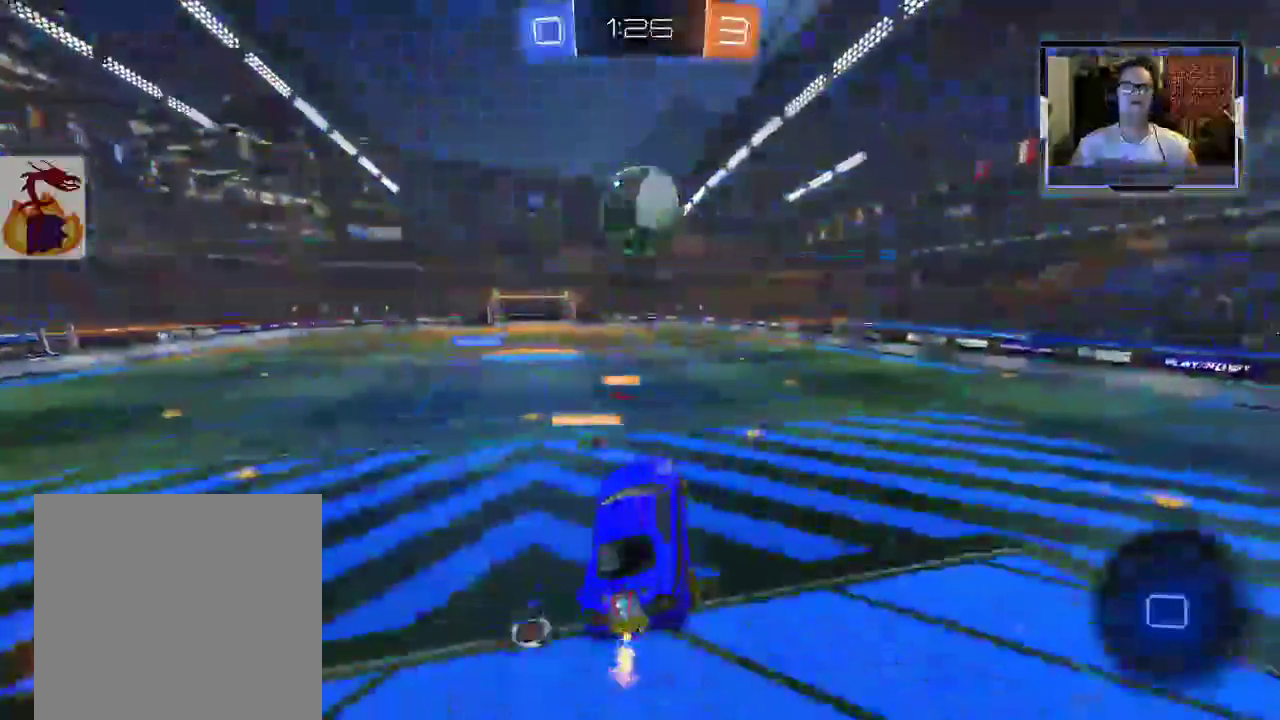
{"buttons": [], "left_stick": "center", "right_stick": "center", "events": [[33, "left_stick", "up-right"], [133, "A", "down"], [167, "R1", "up"], [233, "A", "up"], [267, "left_stick", "center"]]}
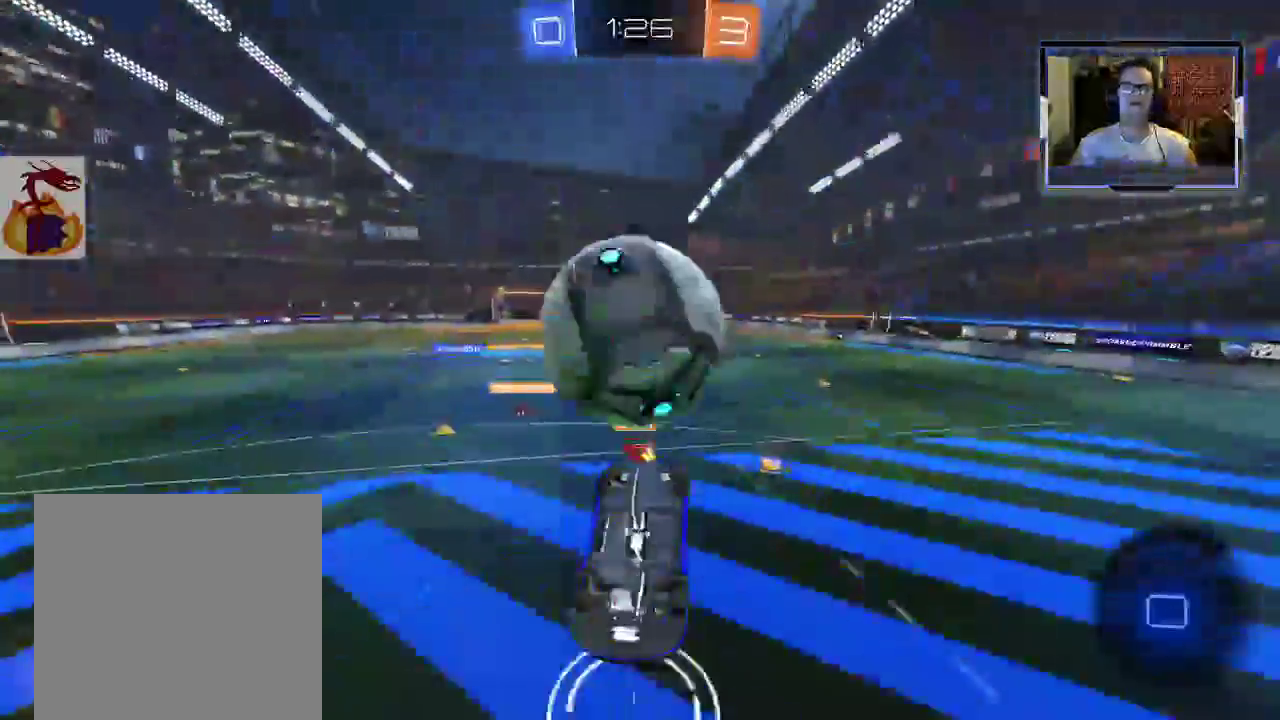
{"buttons": ["R2"], "left_stick": "up", "right_stick": "center", "events": [[33, "R2", "down"], [433, "left_stick", "up"]]}
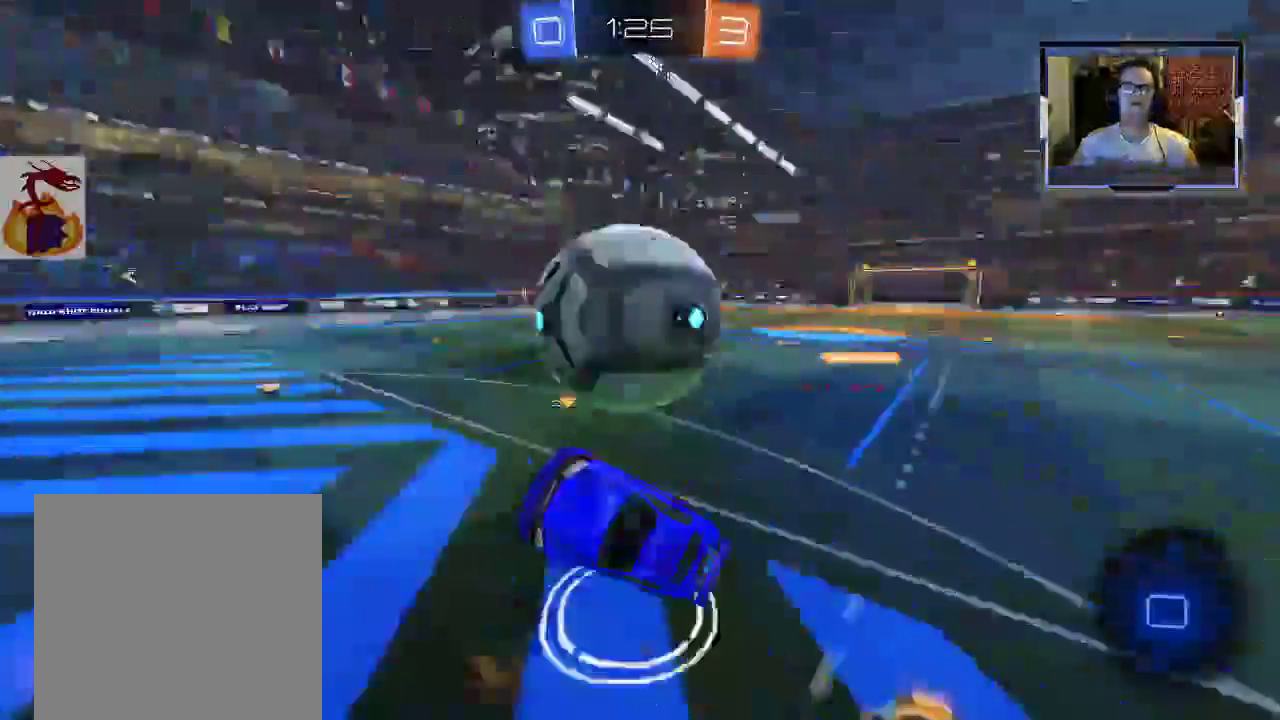
{"buttons": ["A", "R1", "R2"], "left_stick": "up-right", "right_stick": "center", "events": [[33, "left_stick", "up-right"], [333, "R1", "down"], [467, "A", "down"]]}
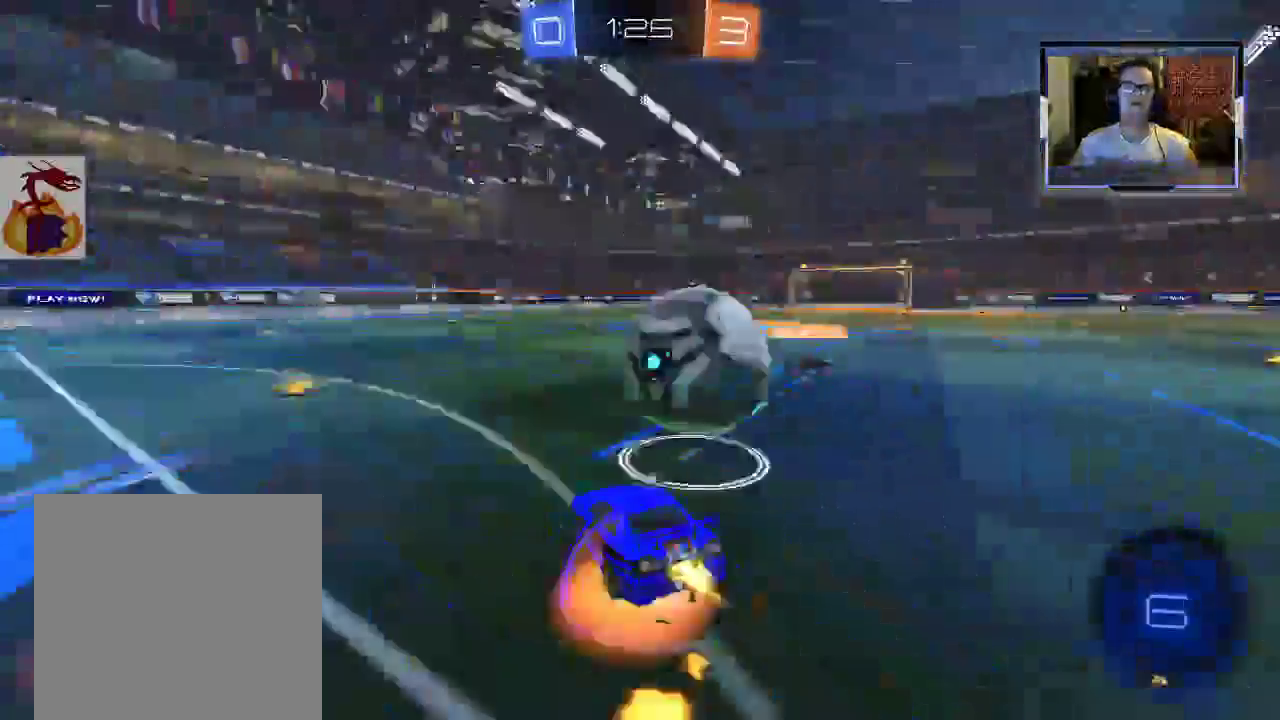
{"buttons": ["A", "R2"], "left_stick": "right", "right_stick": "center", "events": [[67, "left_stick", "right"], [100, "A", "up"], [133, "A", "down"], [267, "R1", "up"]]}
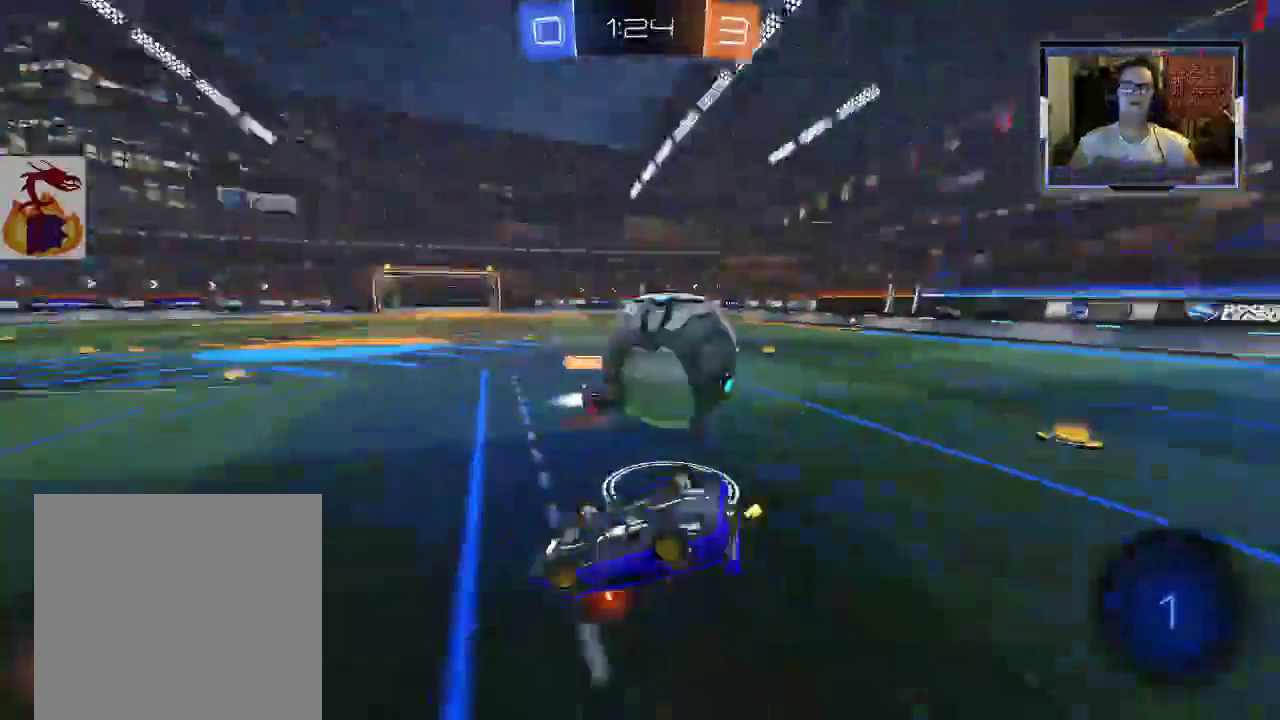
{"buttons": [], "left_stick": "up-right", "right_stick": "center", "events": [[67, "A", "up"], [333, "R2", "up"], [433, "left_stick", "up-right"]]}